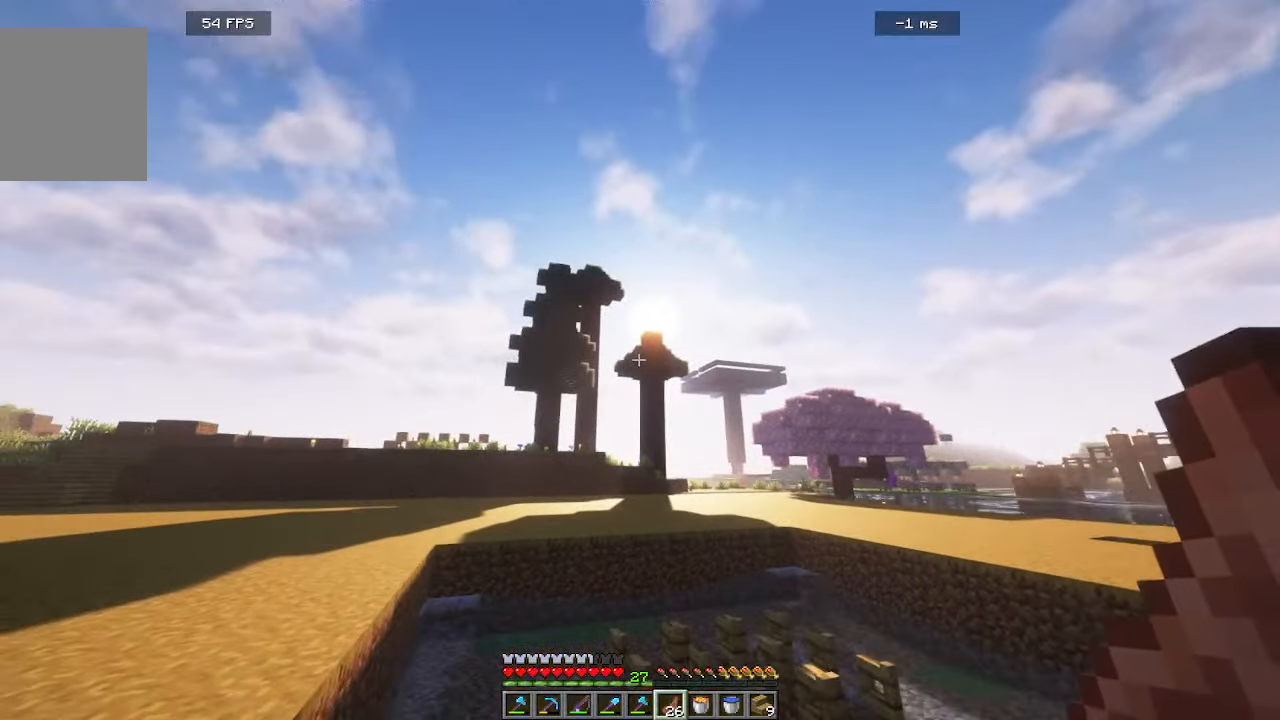
Gameplay with keyboard and mouse; each line is a JSON object with the keys and mouse buttons held at the frame after it. "events" lists presses ("down") and releases ("up") of "a", "d", "s", "w", "mouse_left" and "mouse_right" between this image and that frame as [ms after this image, input, new state], when the widget could be followed in between. "mouse_left", "mouse_right" = the "left", "right" buttons of the "mouse" list. No other keys are recorded. Fast repeated clicks can show as one long hold. Mouse movement is not recorded.
{"keys": ["a"], "mouse": [], "events": [[366, "a", "down"]]}
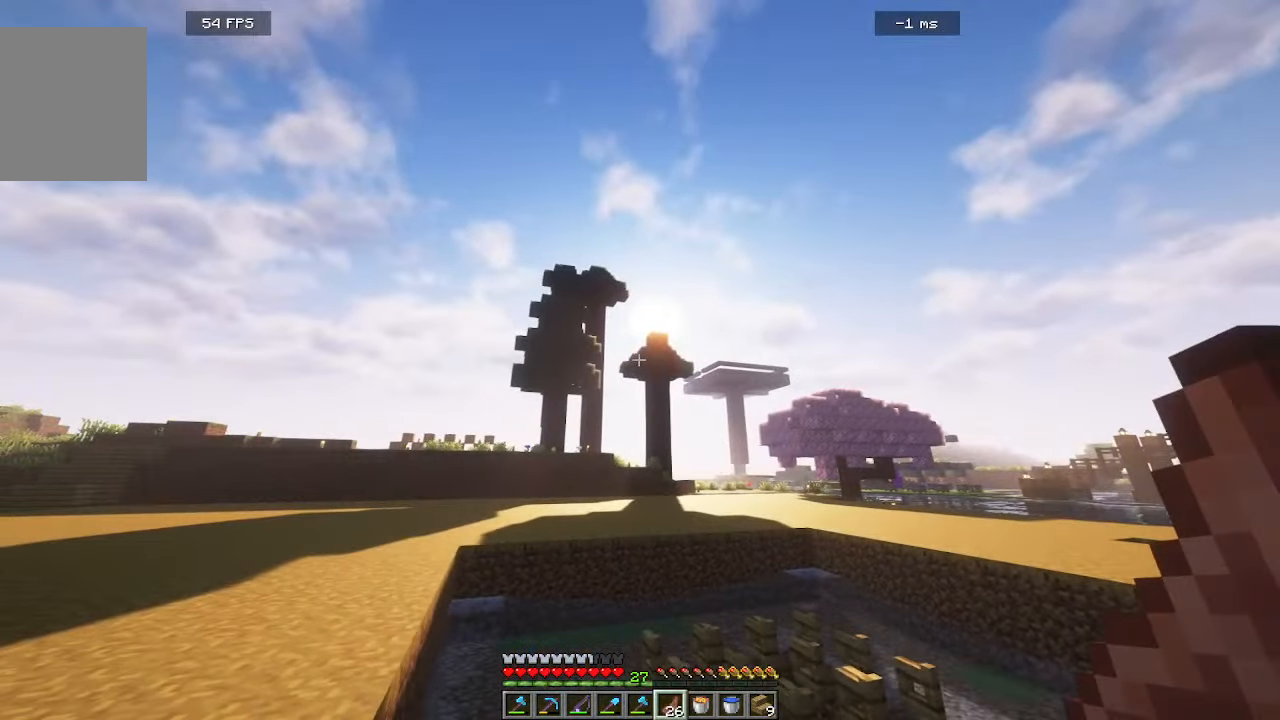
{"keys": ["a"], "mouse": [], "events": []}
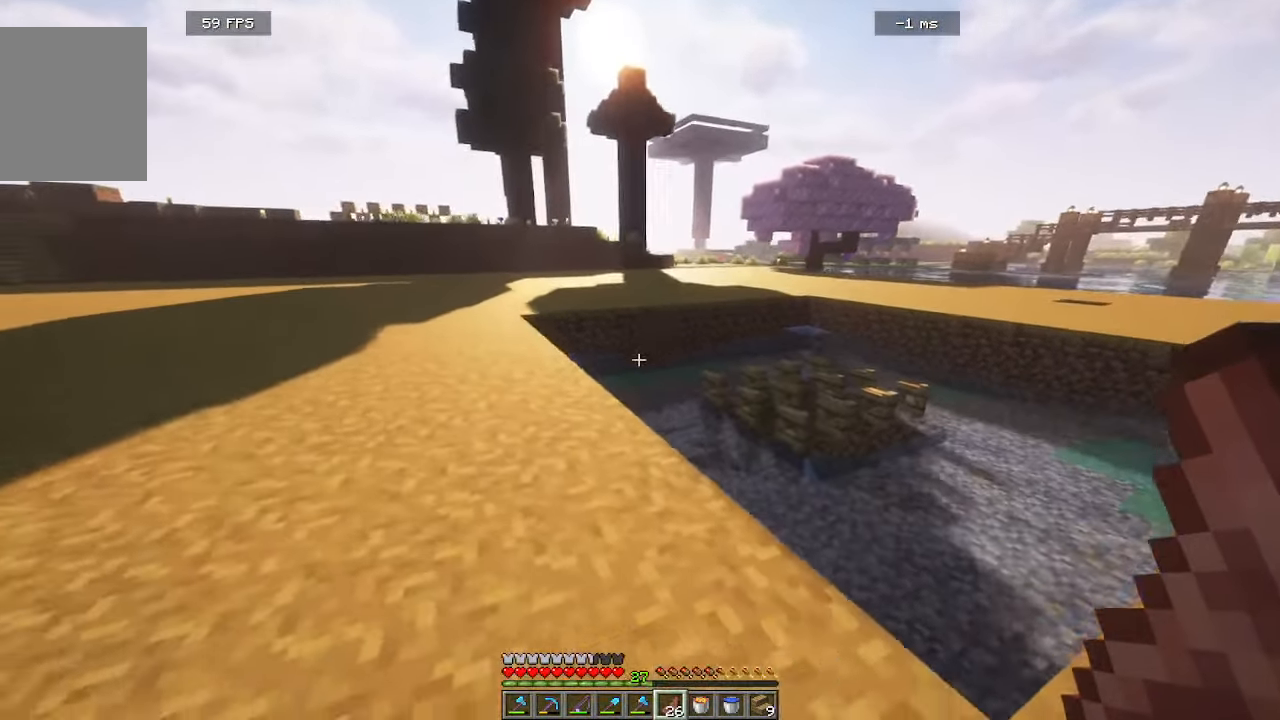
{"keys": ["a", "w"], "mouse": []}
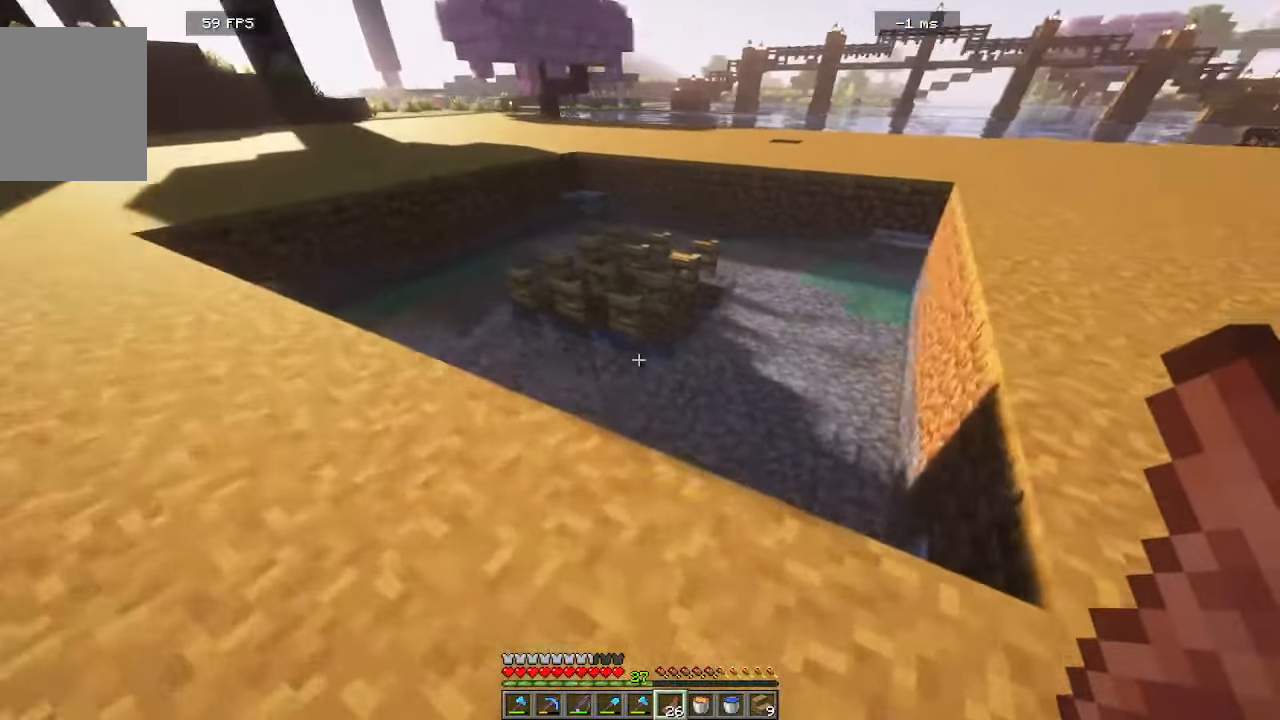
{"keys": ["a", "w"], "mouse": [], "events": []}
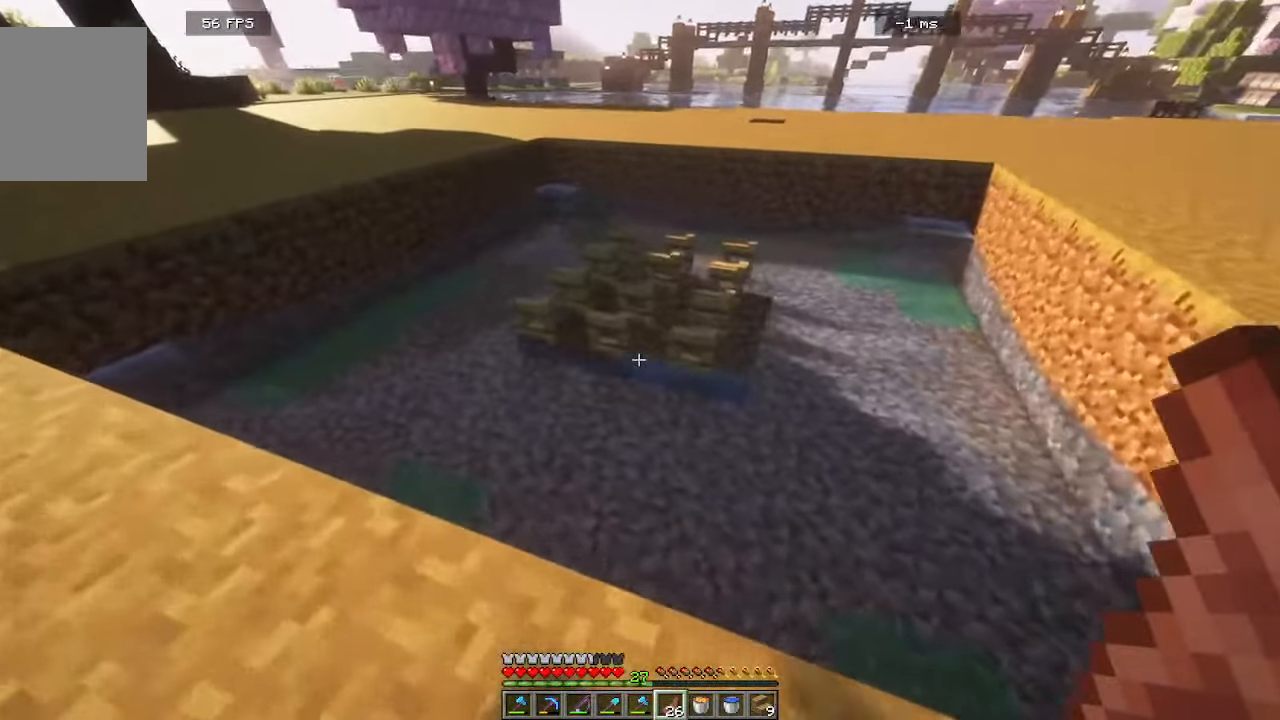
{"keys": ["a"], "mouse": [], "events": [[133, "w", "up"]]}
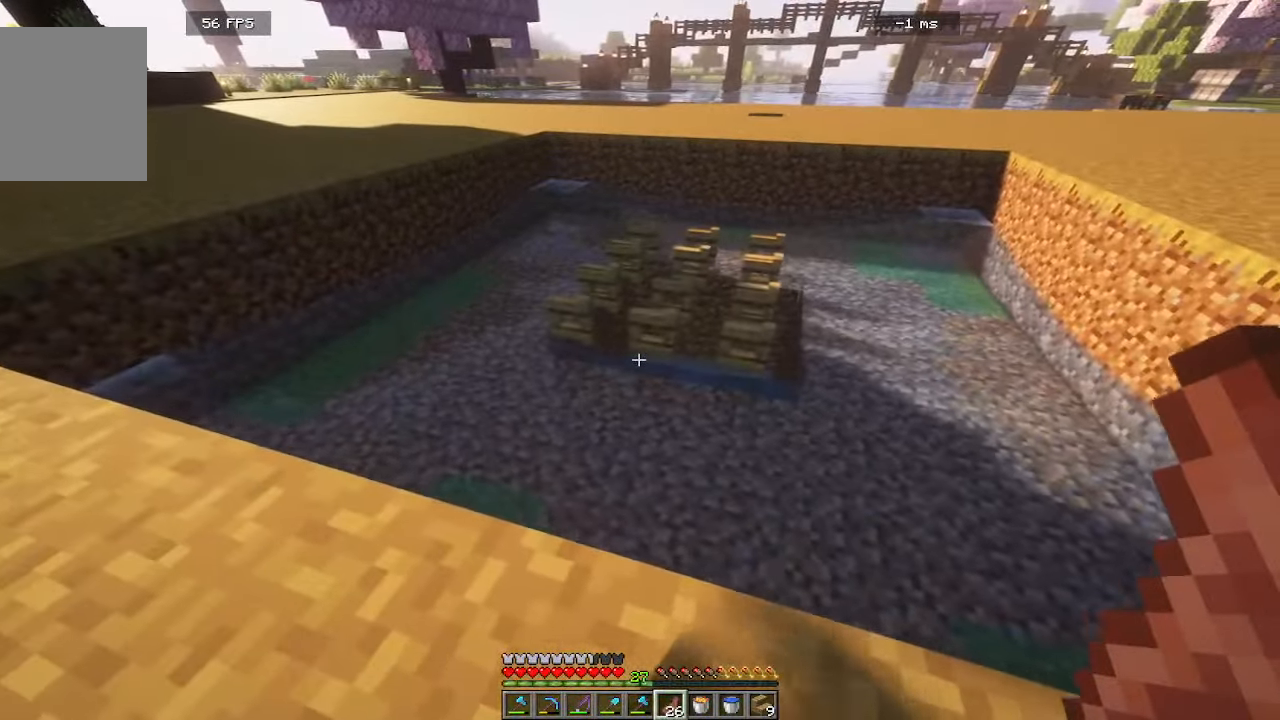
{"keys": ["a", "w"], "mouse": [], "events": [[416, "w", "down"]]}
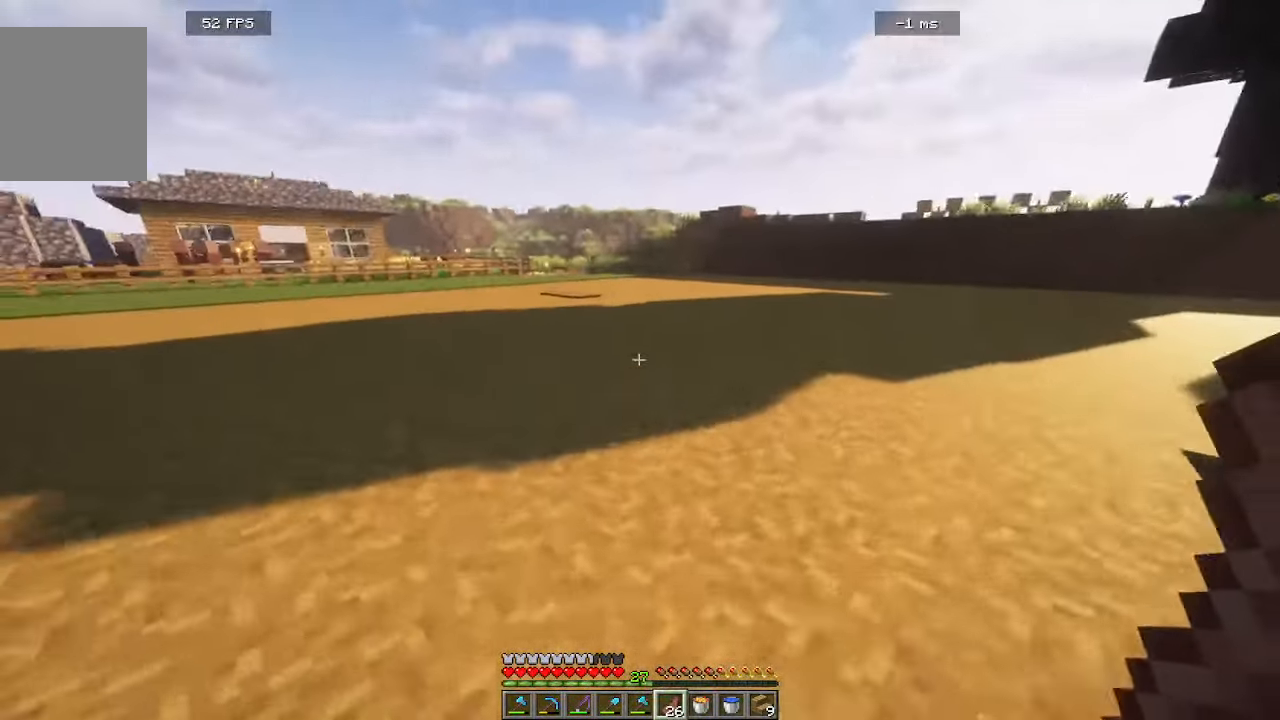
{"keys": ["a", "w"], "mouse": [], "events": []}
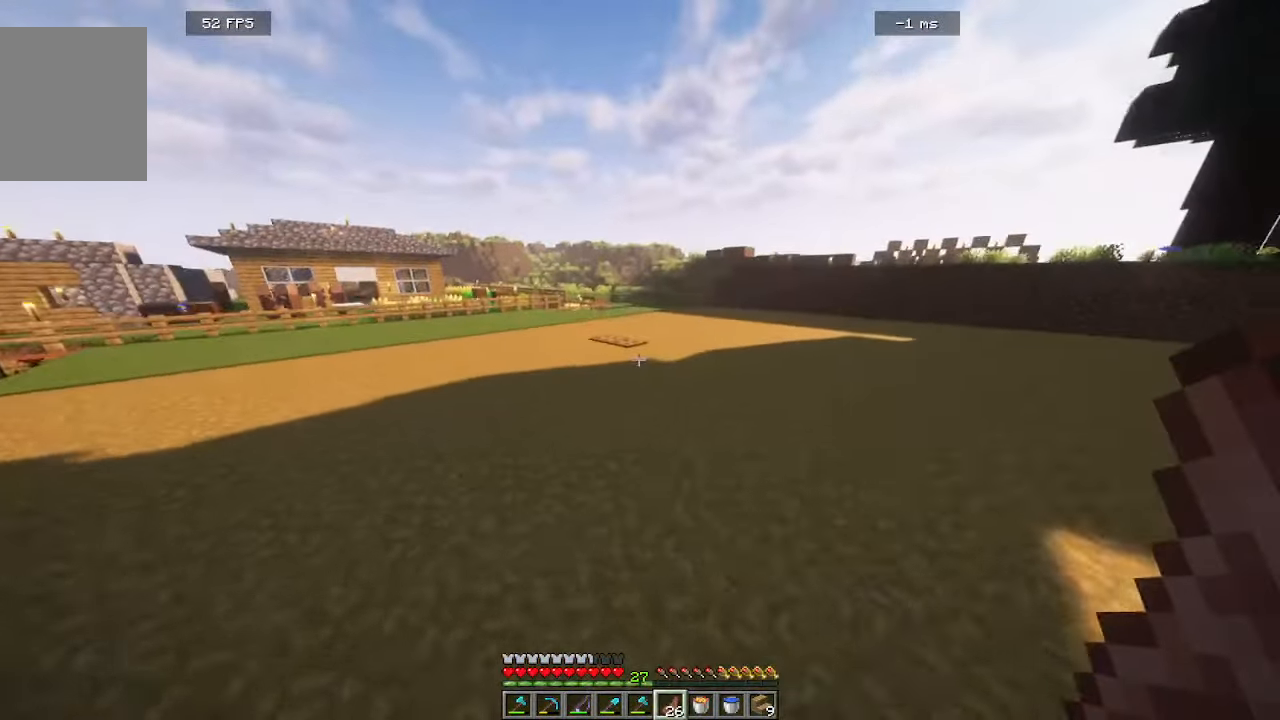
{"keys": ["d", "w"], "mouse": [], "events": [[400, "d", "down"], [466, "a", "up"]]}
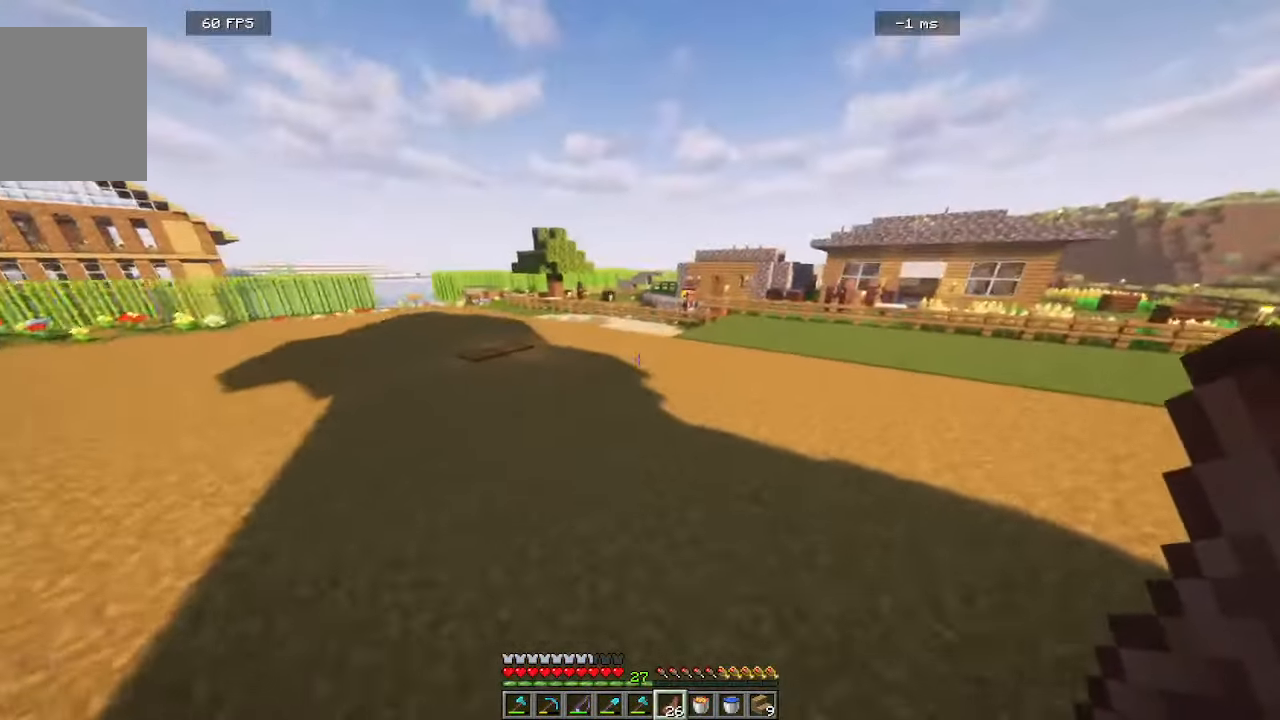
{"keys": ["d", "w"], "mouse": [], "events": []}
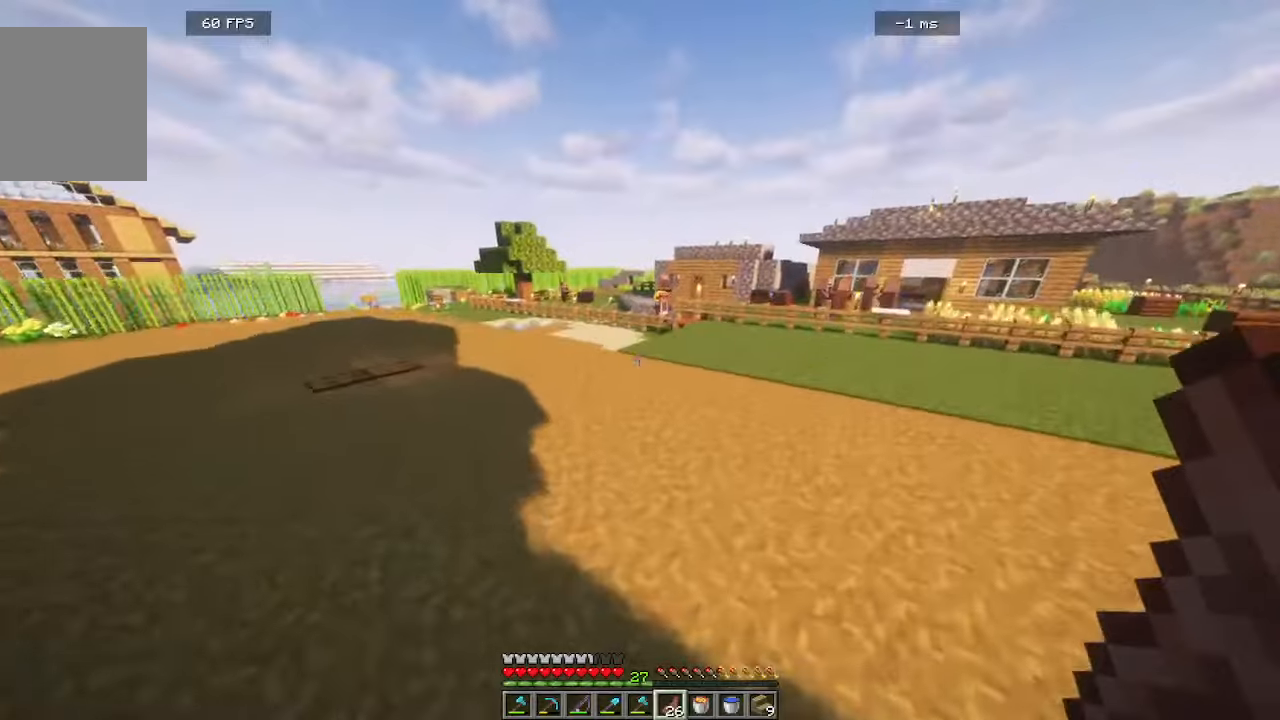
{"keys": ["d", "w"], "mouse": [], "events": []}
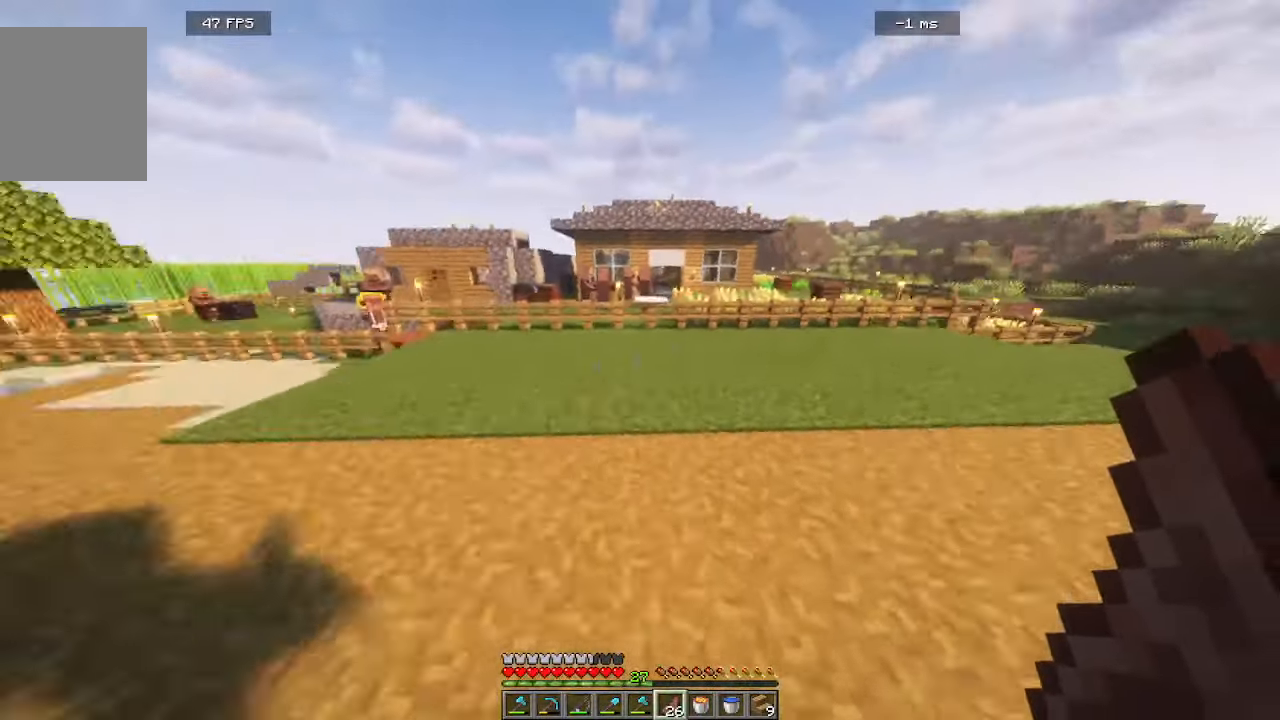
{"keys": ["w"], "mouse": [], "events": [[433, "d", "up"]]}
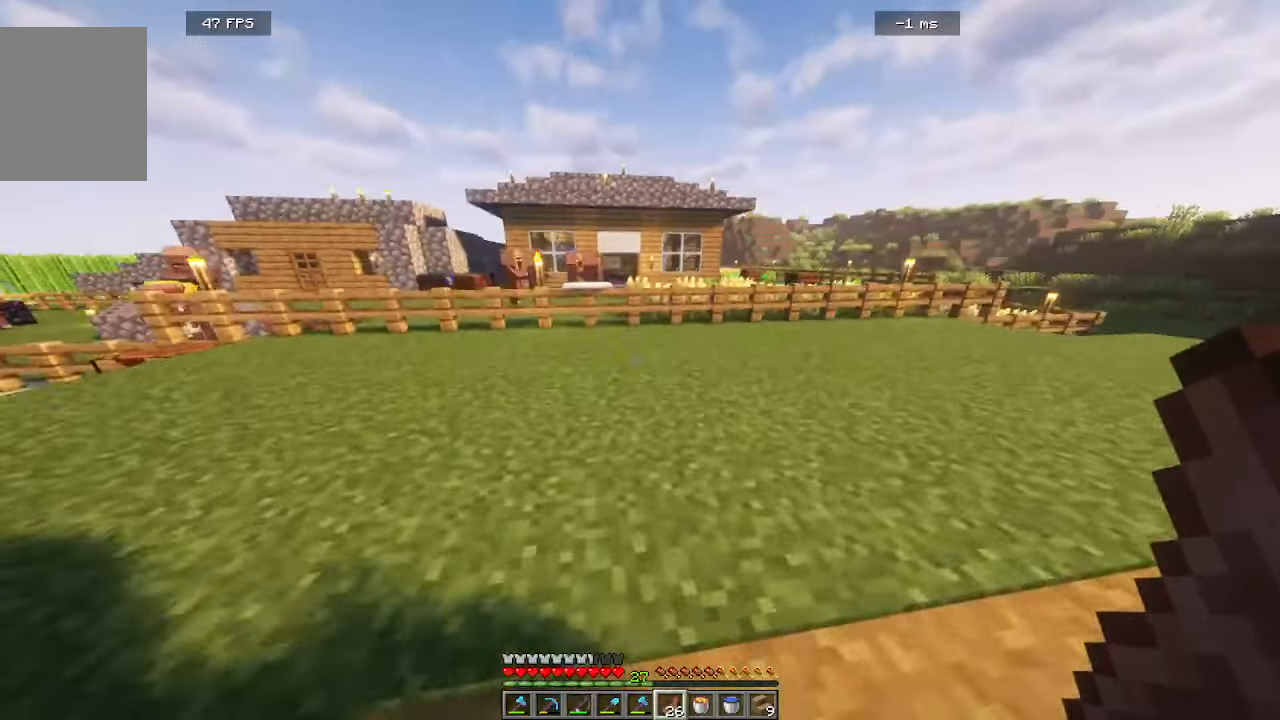
{"keys": ["w"], "mouse": [], "events": [[50, "a", "down"], [400, "a", "up"]]}
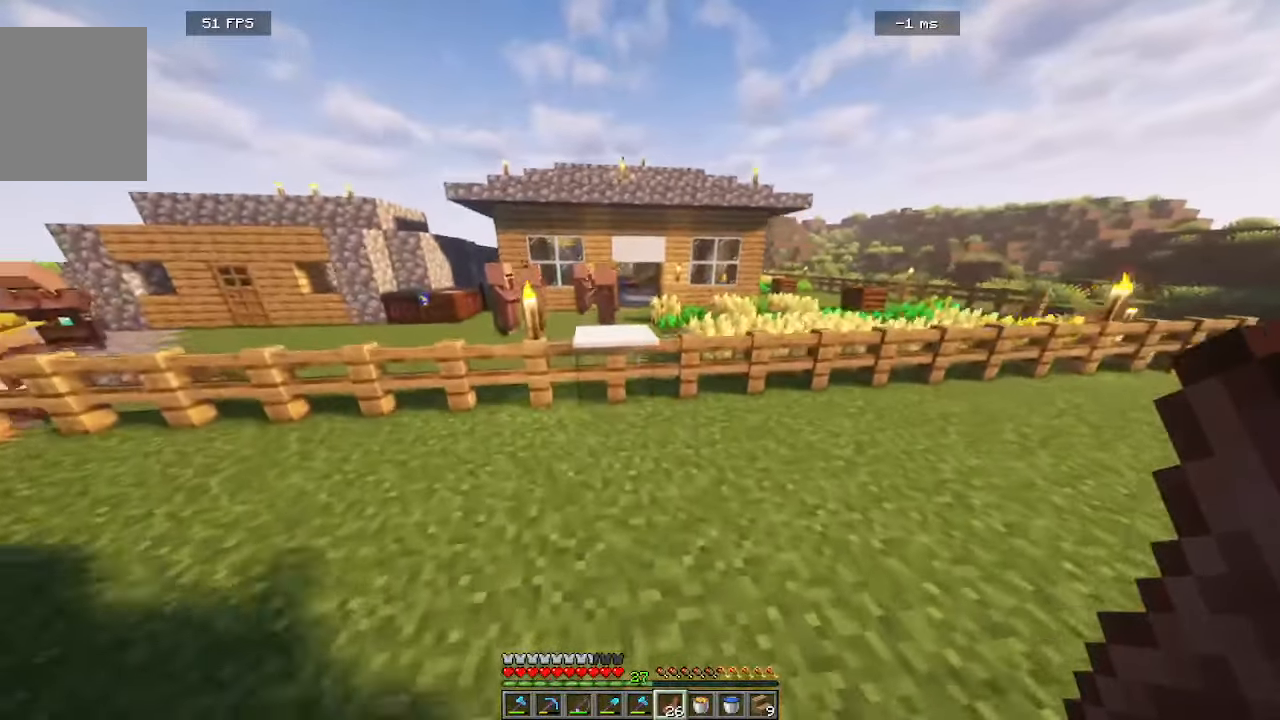
{"keys": ["w"], "mouse": [], "events": []}
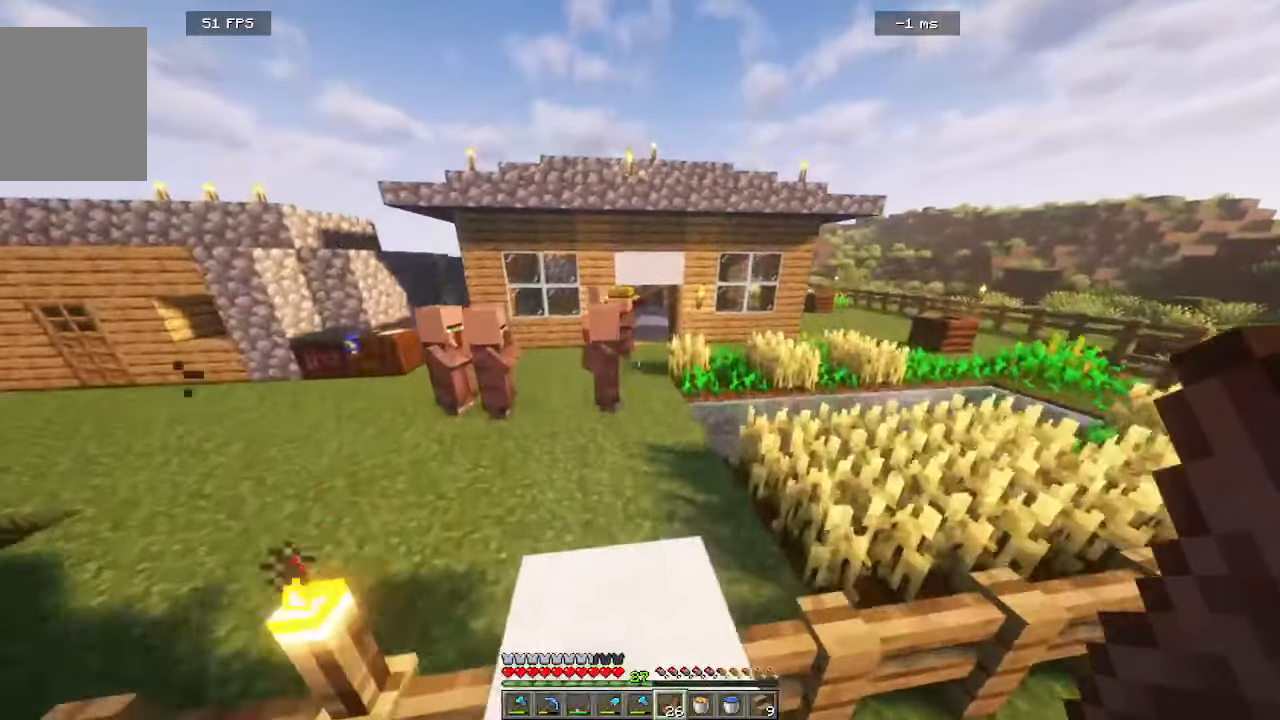
{"keys": ["a", "w"], "mouse": [], "events": [[400, "a", "down"]]}
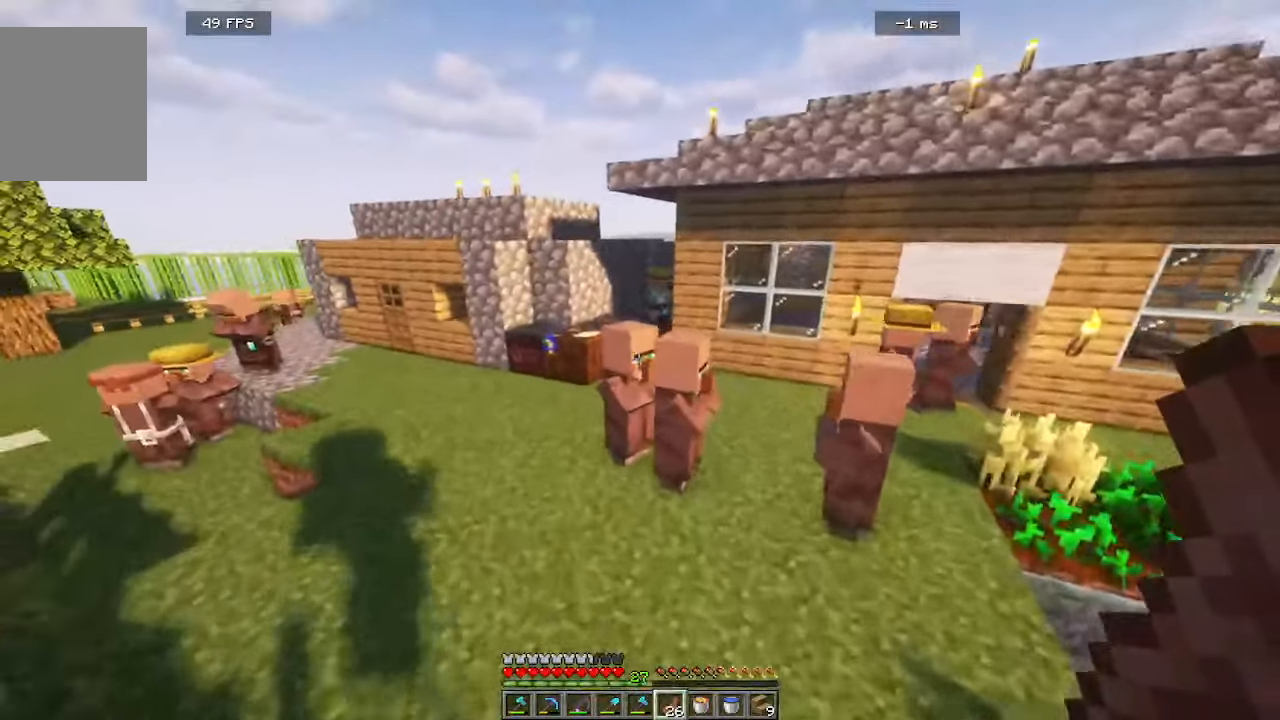
{"keys": ["w"], "mouse": [], "events": [[33, "a", "up"], [233, "d", "down"], [433, "d", "up"]]}
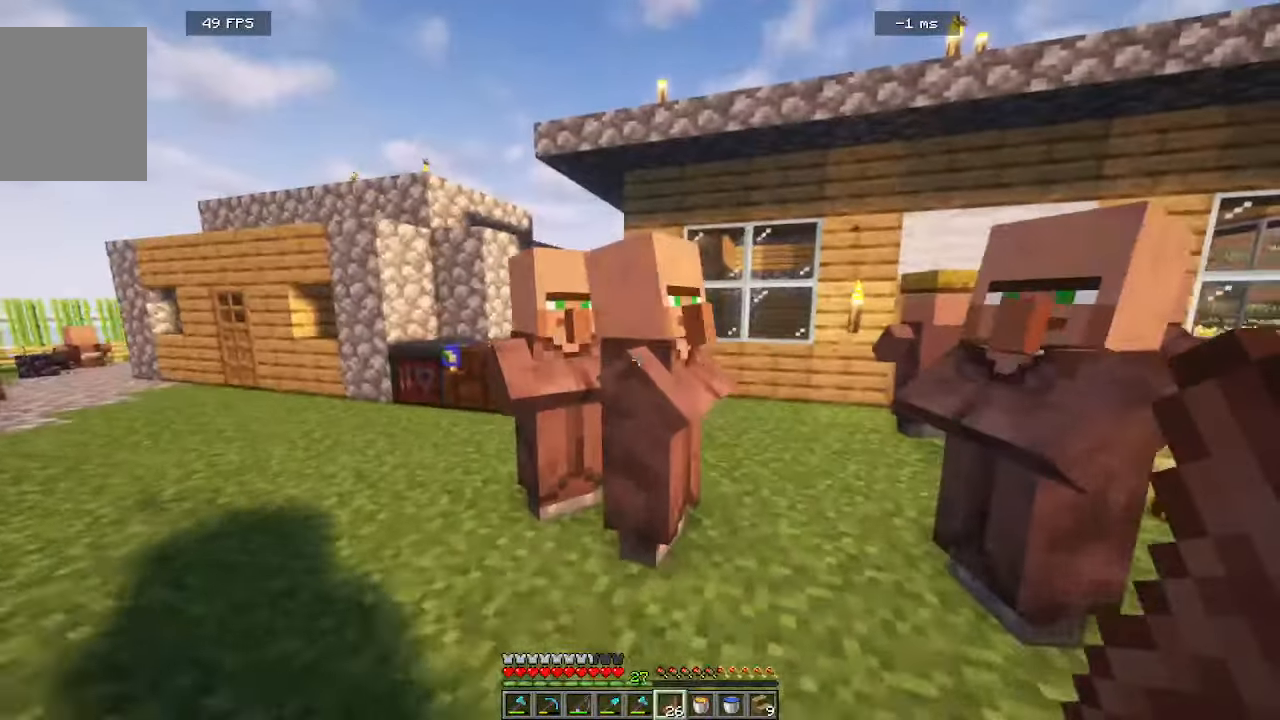
{"keys": [], "mouse": [], "events": [[66, "w", "up"], [150, "mouse_right", "down"], [416, "mouse_right", "up"]]}
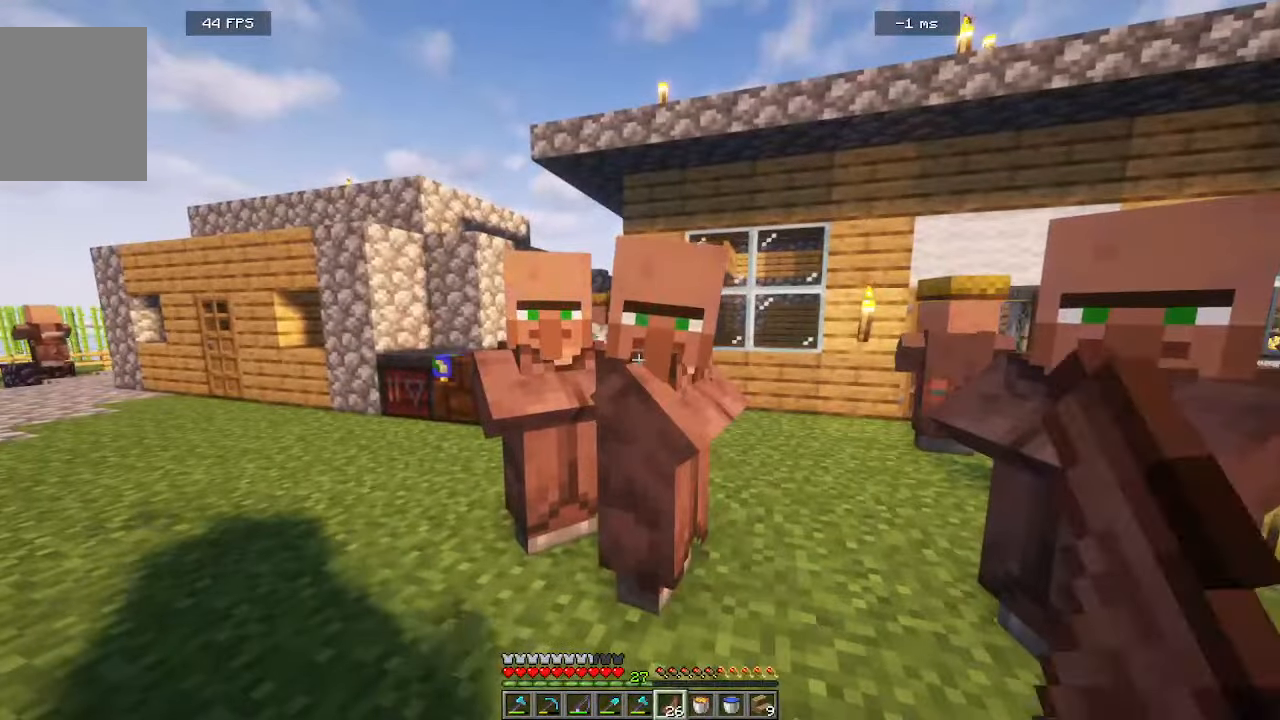
{"keys": ["w"], "mouse": [], "events": [[400, "w", "down"]]}
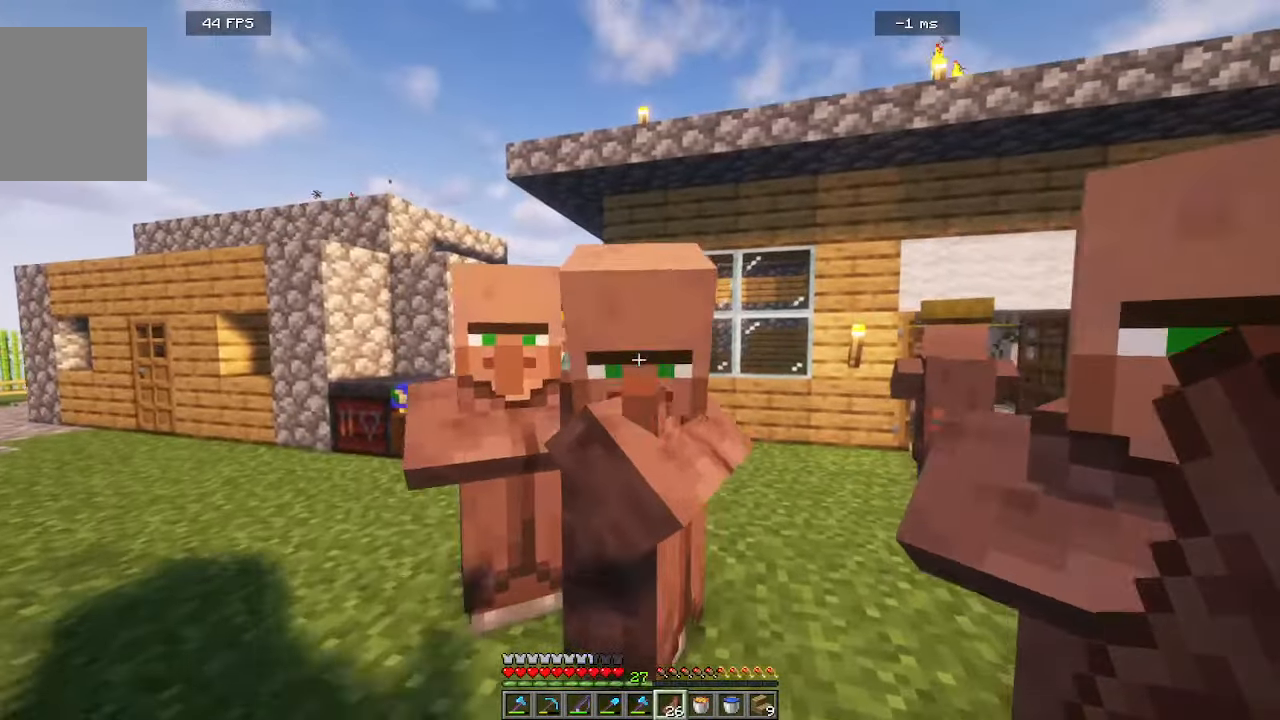
{"keys": [], "mouse": [], "events": [[83, "mouse_right", "down"], [83, "w", "up"], [266, "mouse_right", "up"]]}
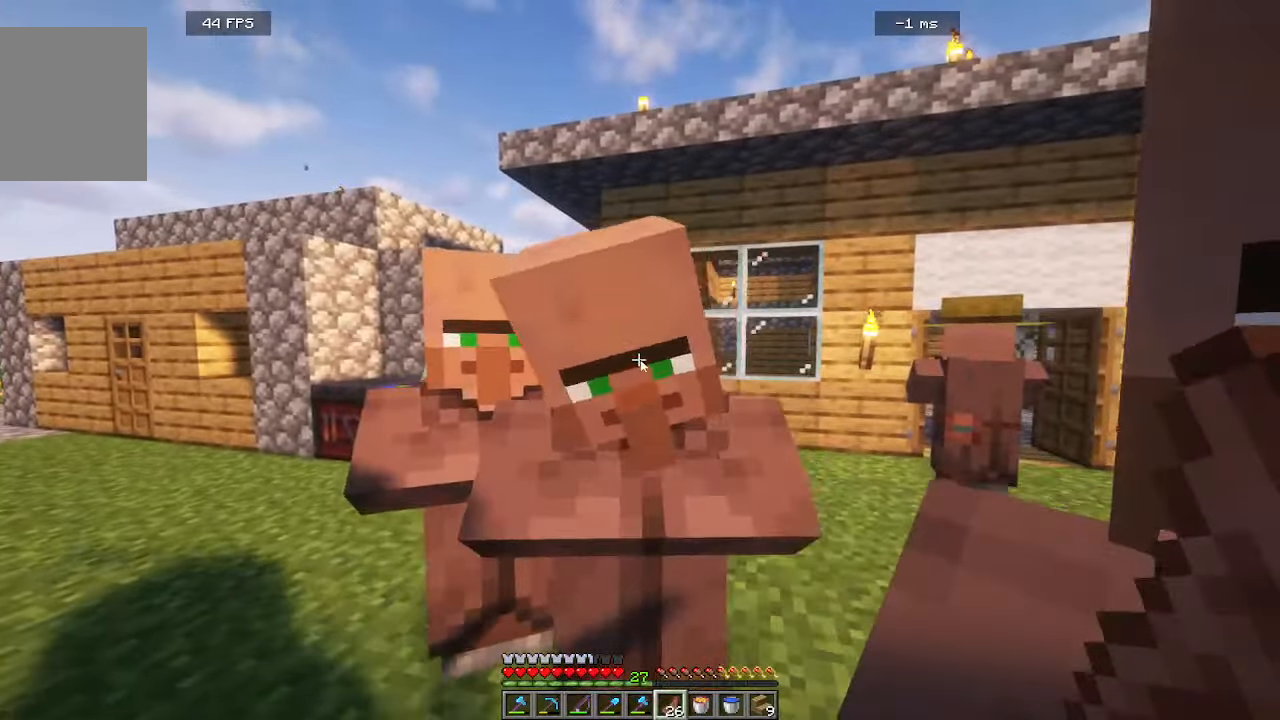
{"keys": [], "mouse": [], "events": []}
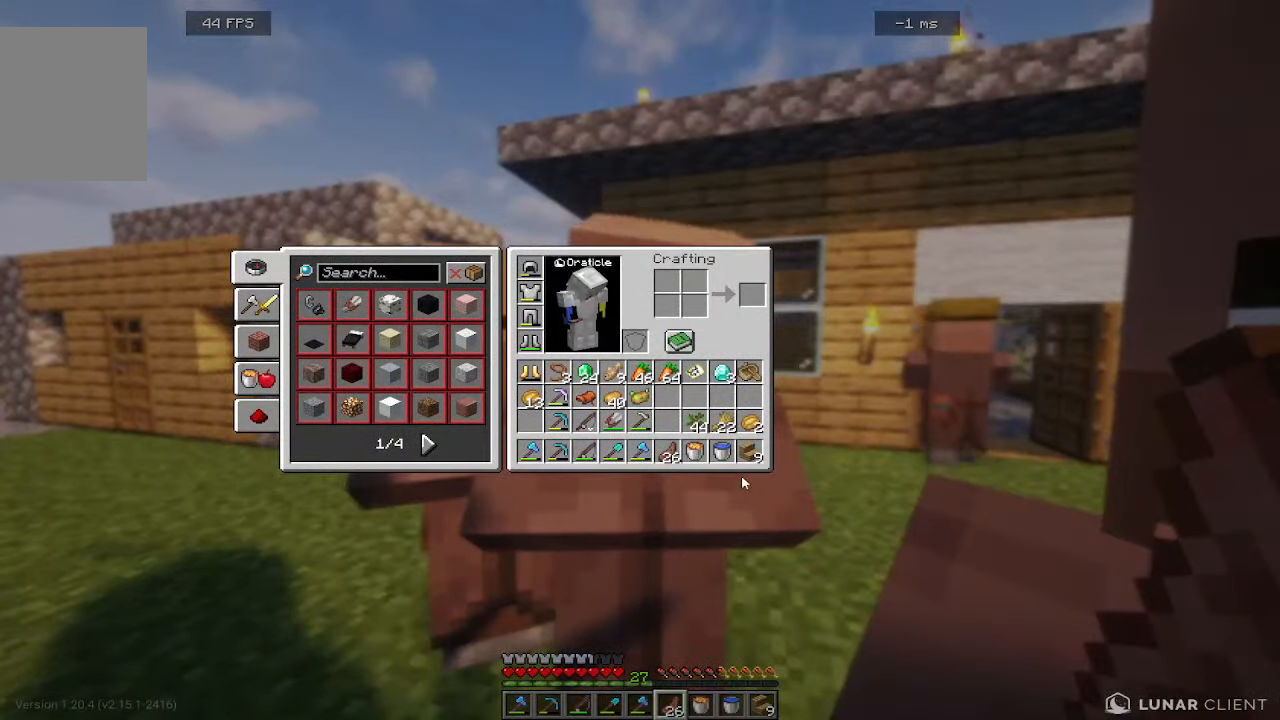
{"keys": [], "mouse": [], "events": []}
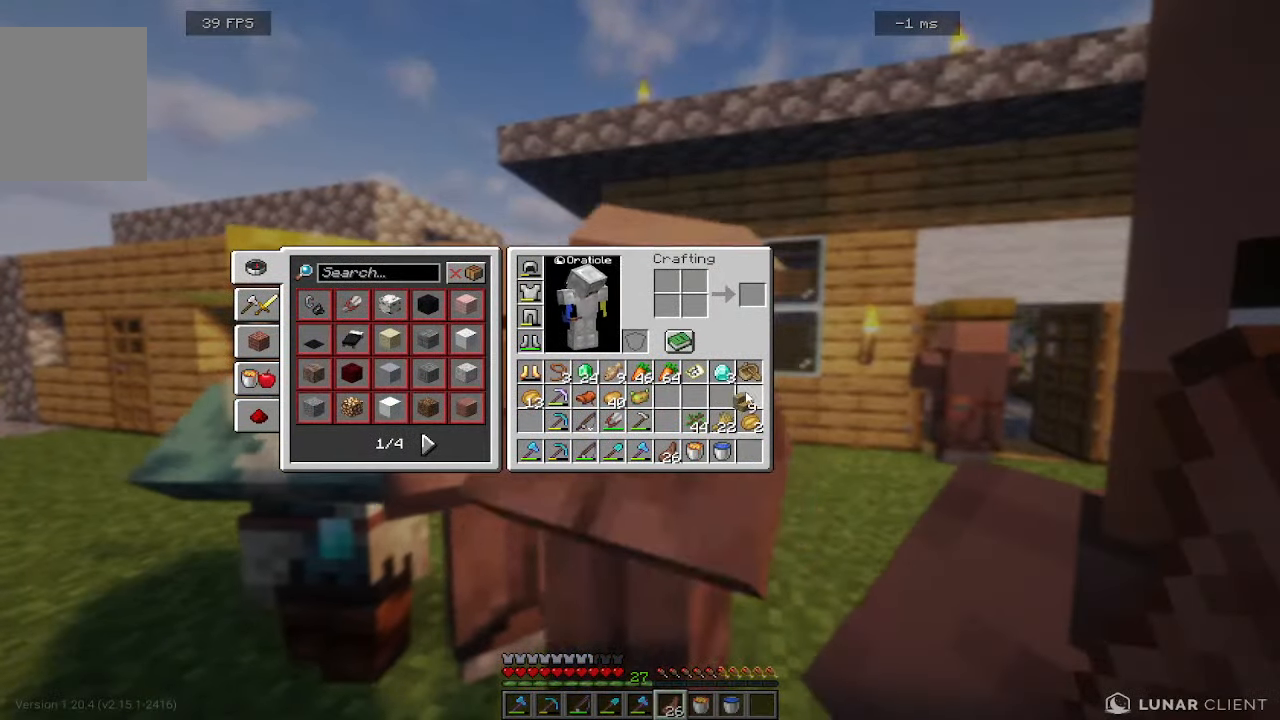
{"keys": [], "mouse": [], "events": []}
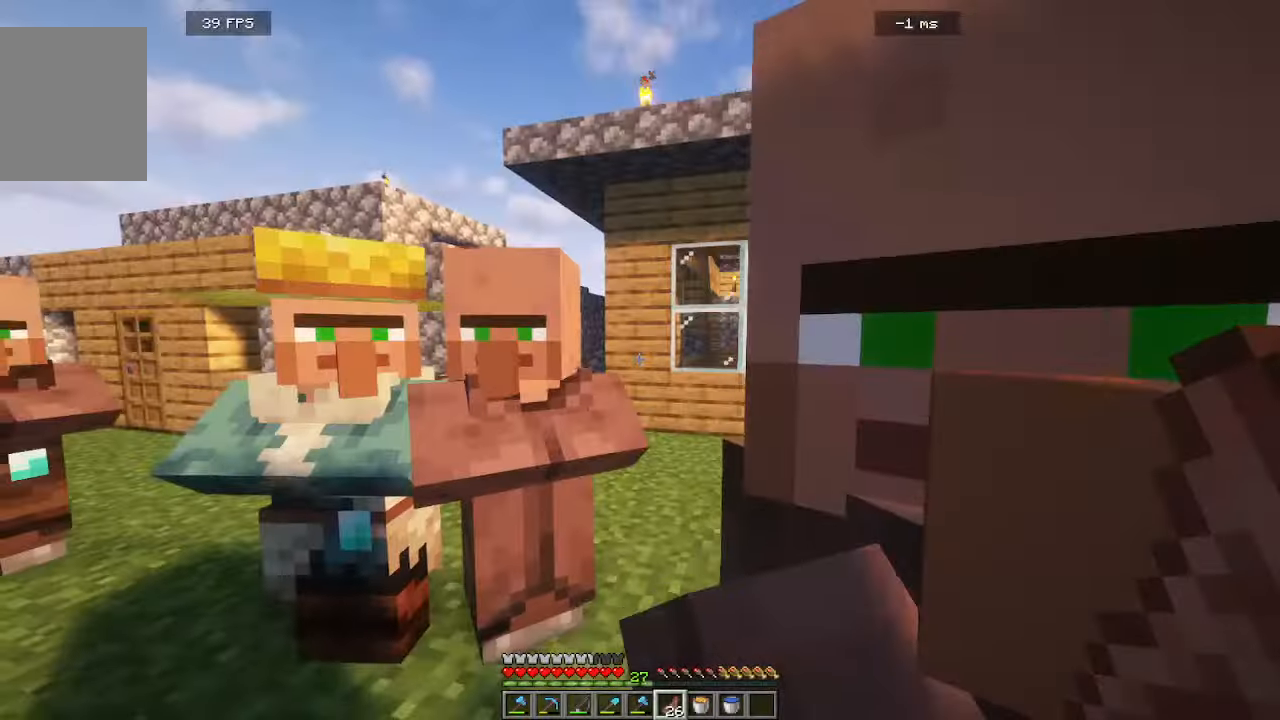
{"keys": [], "mouse": [], "events": [[200, "s", "down"], [450, "s", "up"]]}
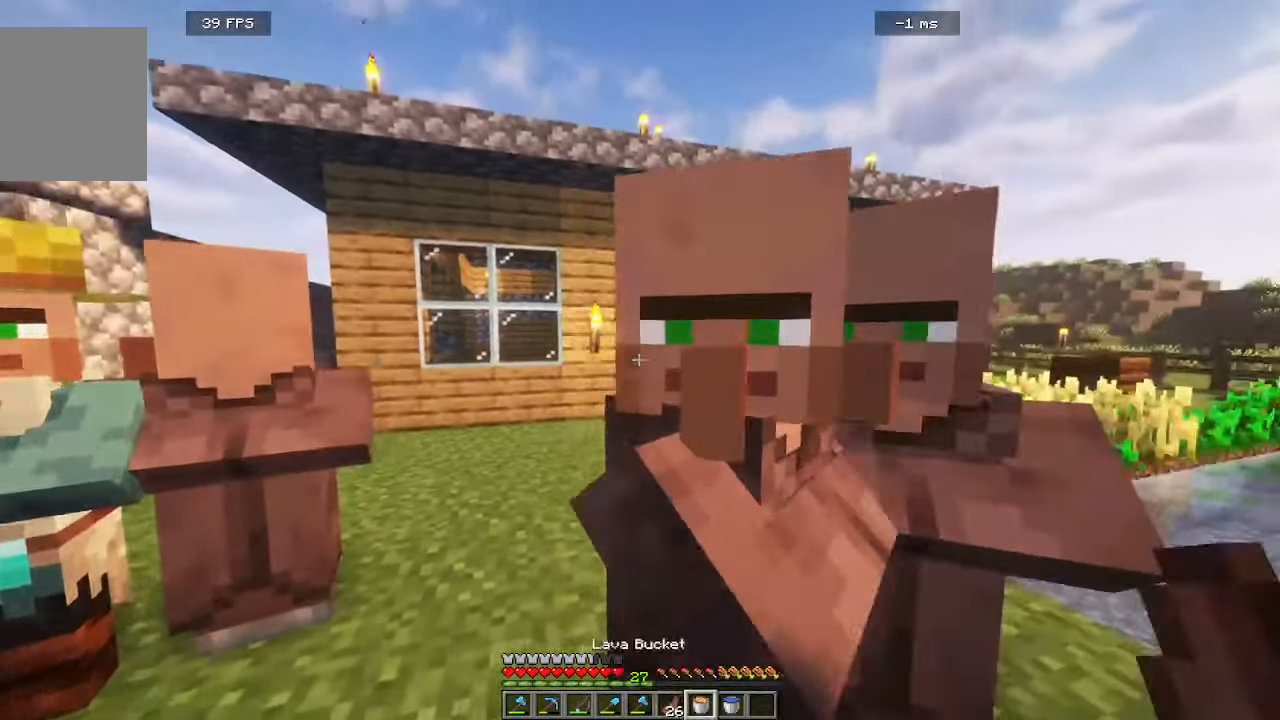
{"keys": [], "mouse": [], "events": []}
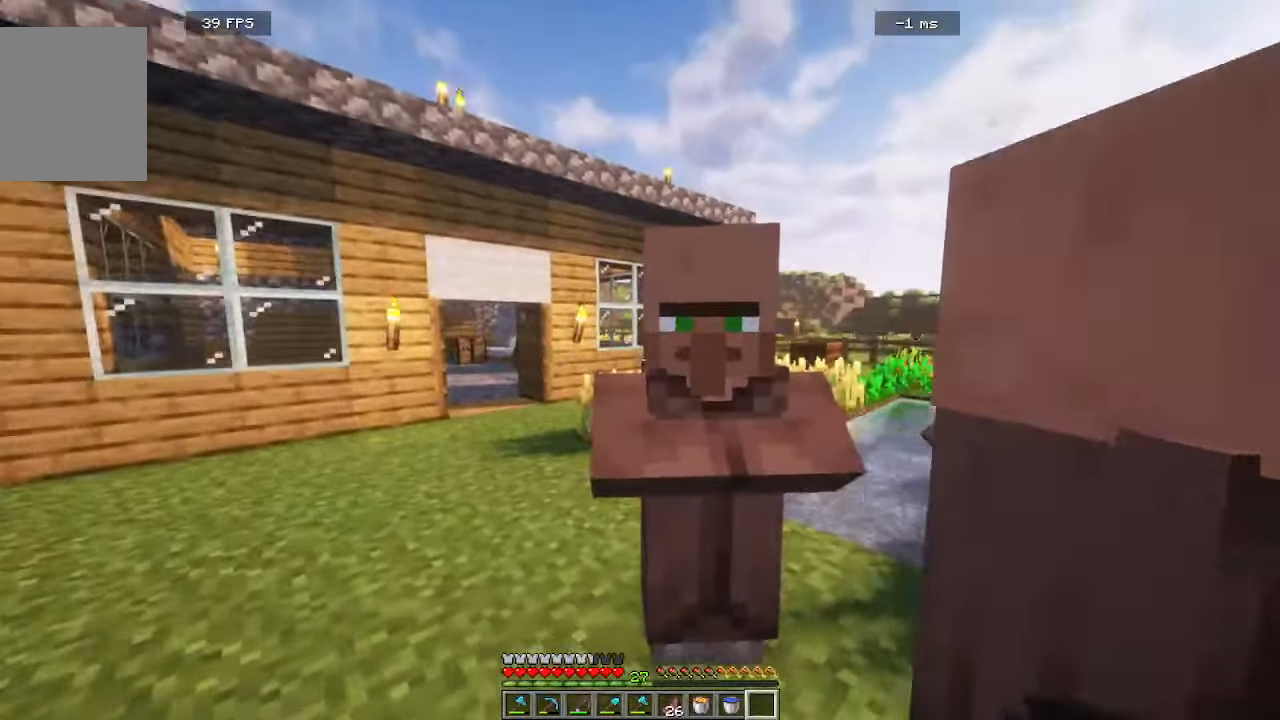
{"keys": [], "mouse": []}